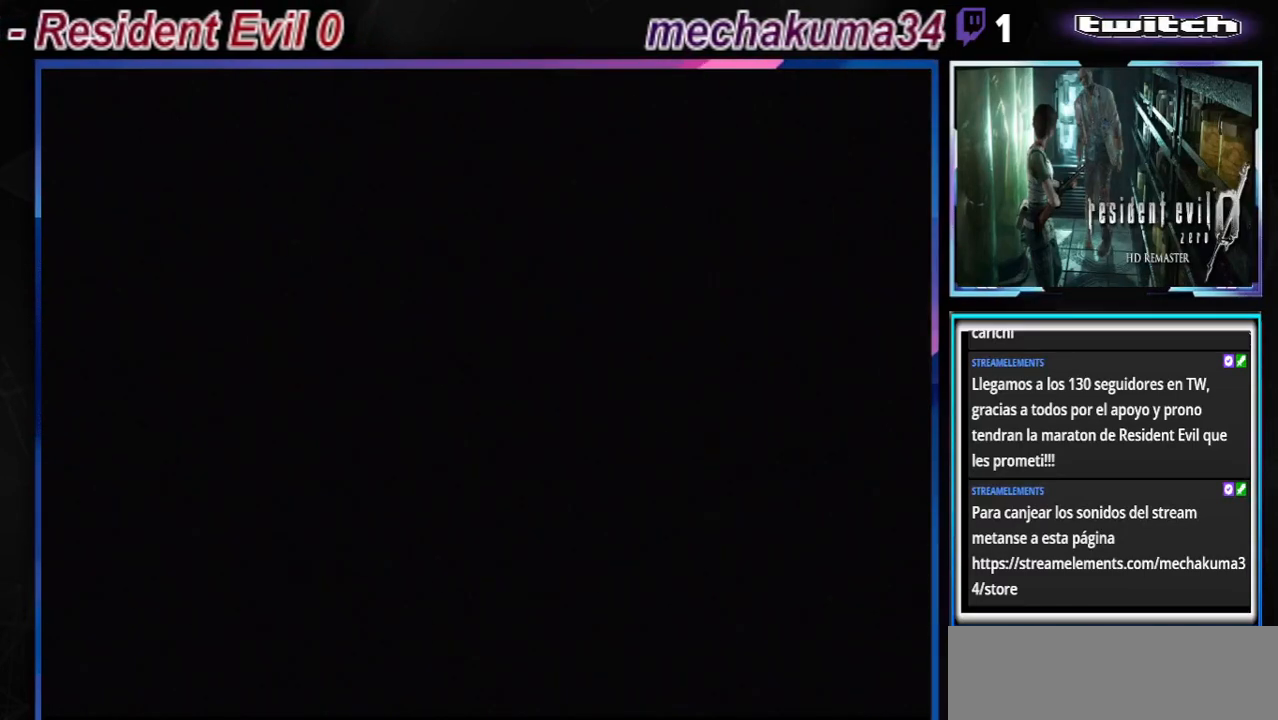
Gameplay with a controller (Xbox layout); each line is a JSON object with the inputs held at the frame after it. "events" lists button and stick changes between this image and that frame as [ms after this image, input, new state], when the widget could be followed in between. Not read: L3 R3 right_stick.
{"buttons": ["X"], "left_stick": "center", "events": [[500, "X", "down"]]}
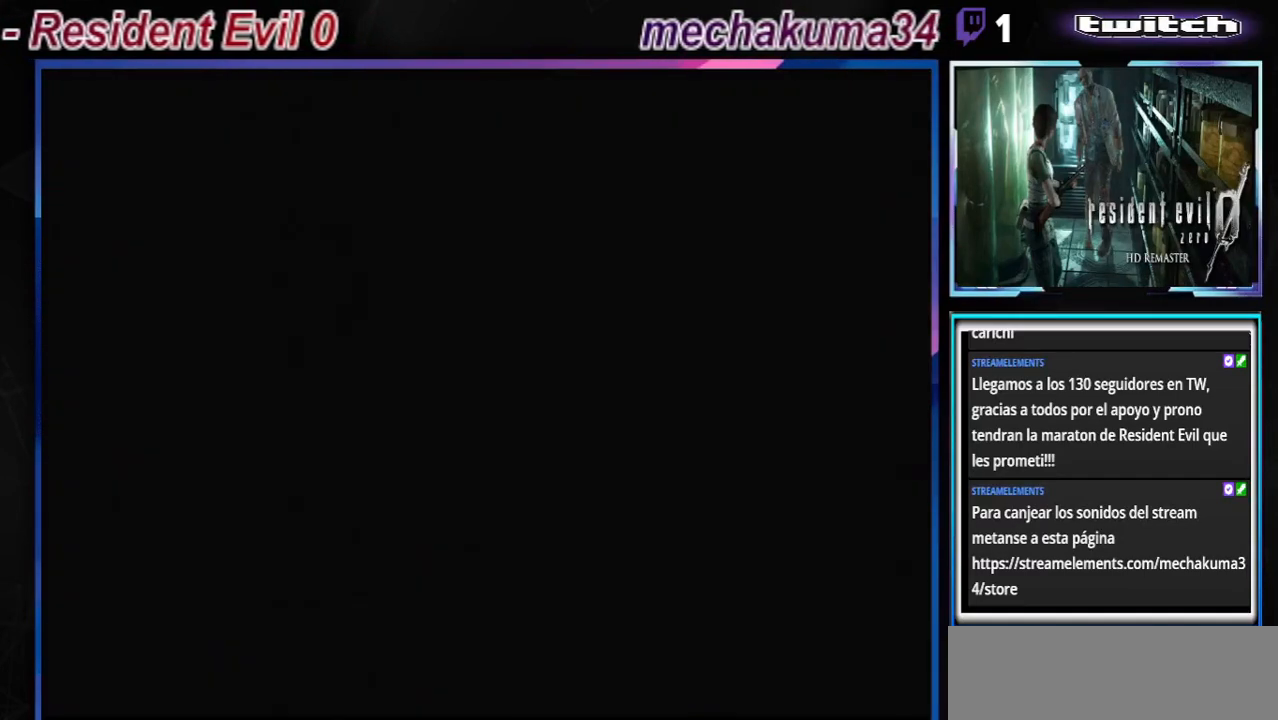
{"buttons": [], "left_stick": "center", "events": [[100, "X", "up"]]}
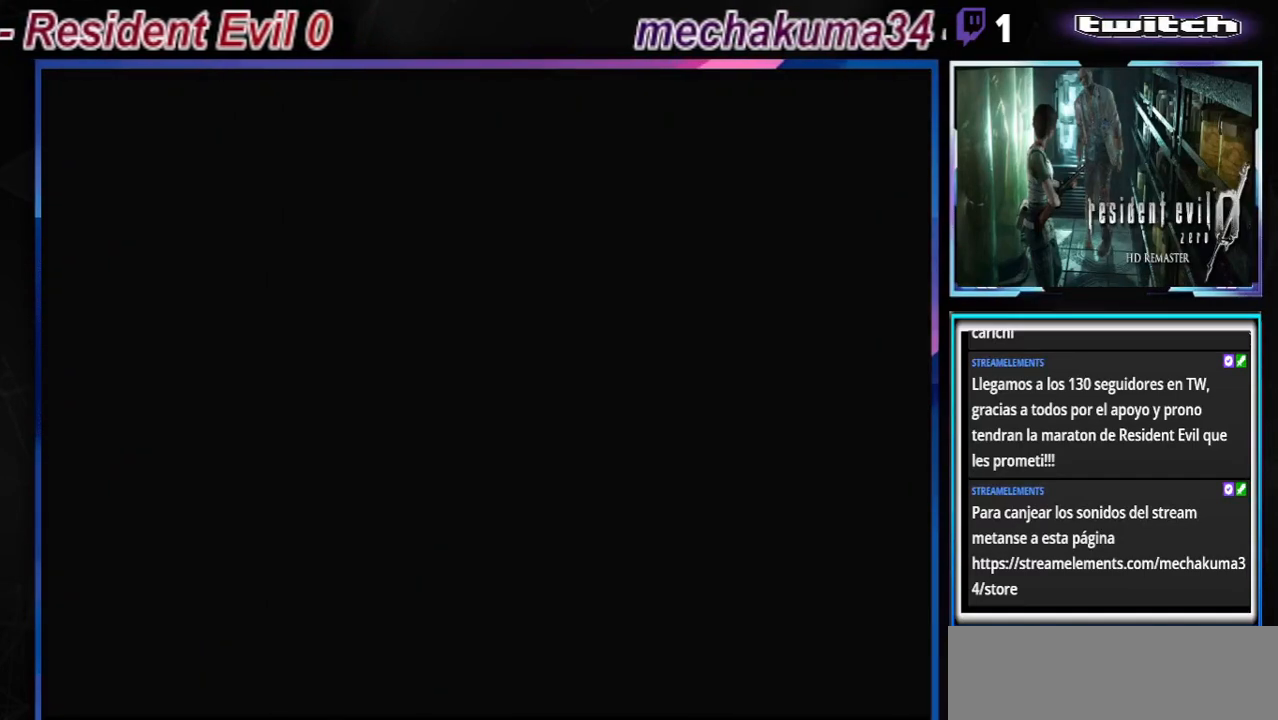
{"buttons": [], "left_stick": "center", "events": []}
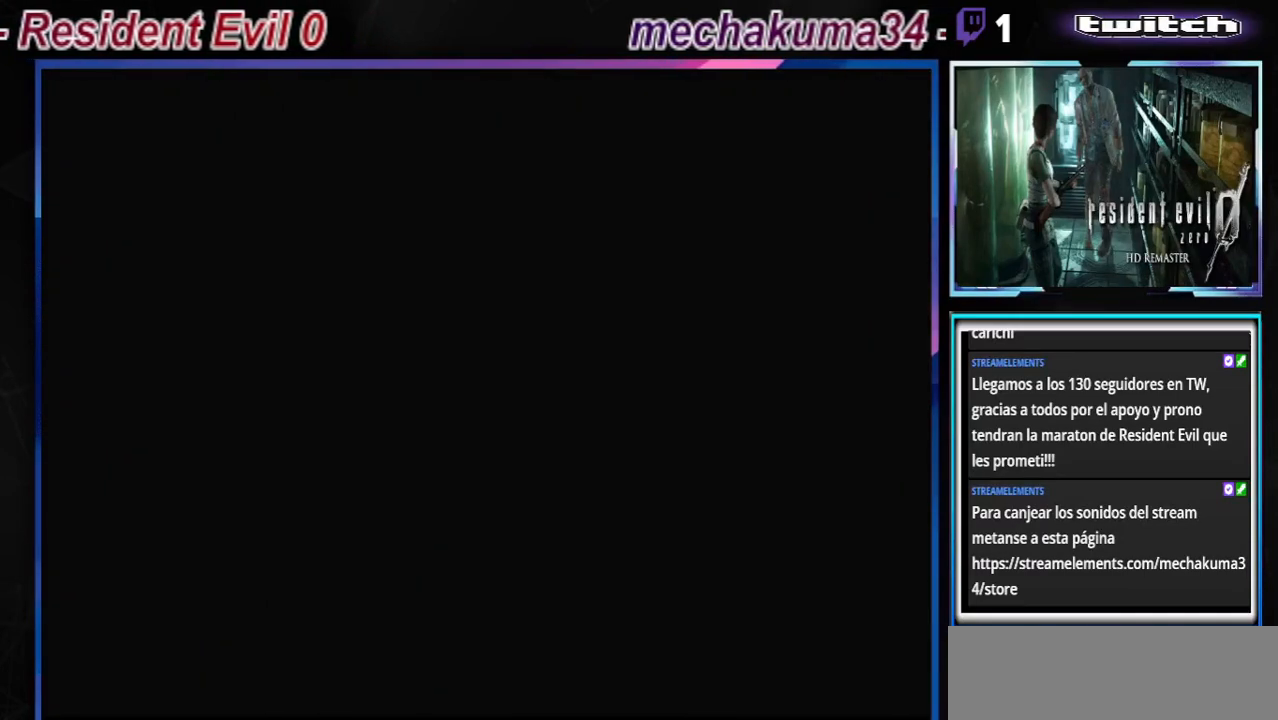
{"buttons": [], "left_stick": "center", "events": []}
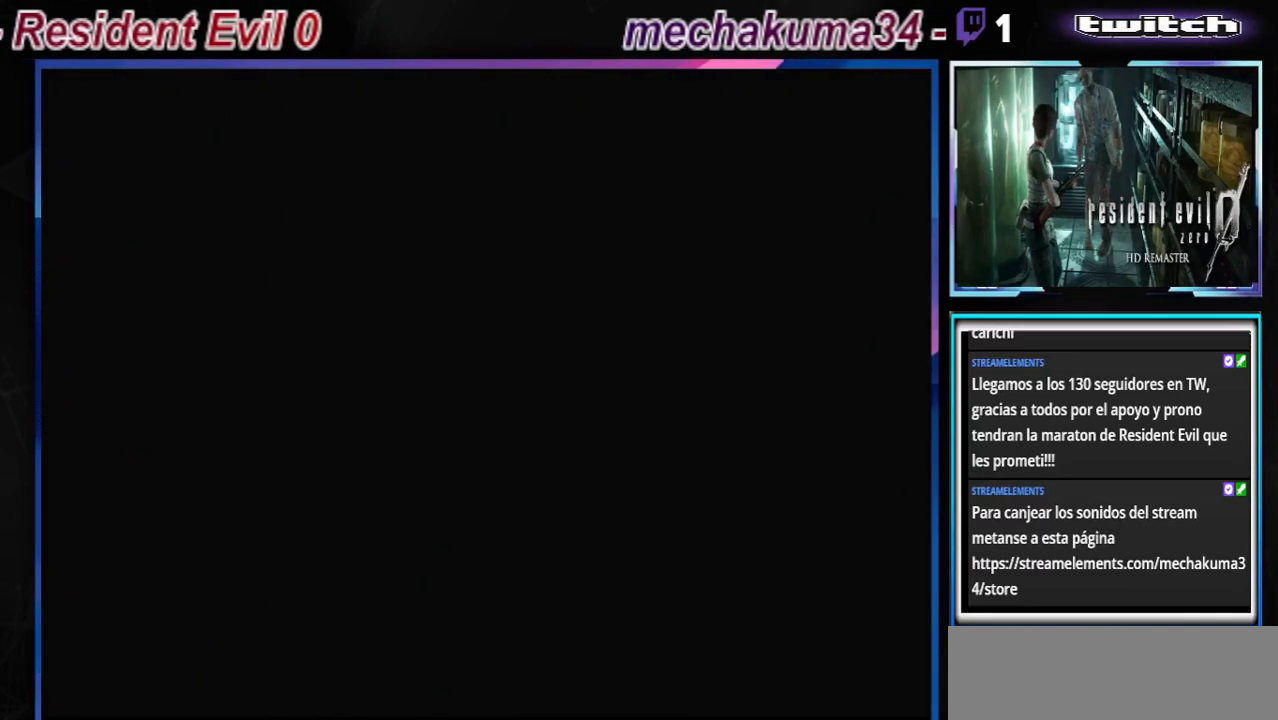
{"buttons": [], "left_stick": "center", "events": [[267, "X", "down"], [433, "X", "up"]]}
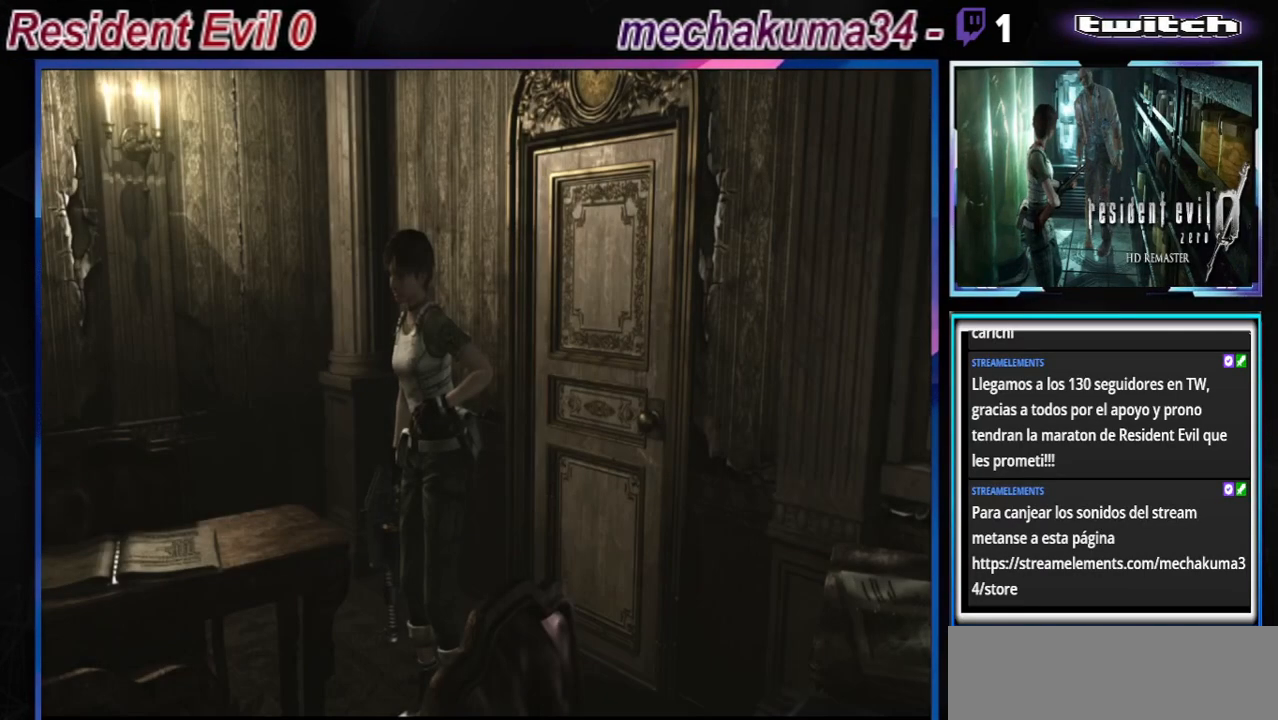
{"buttons": ["X"], "left_stick": "center", "events": [[100, "X", "down"], [233, "X", "up"], [467, "X", "down"]]}
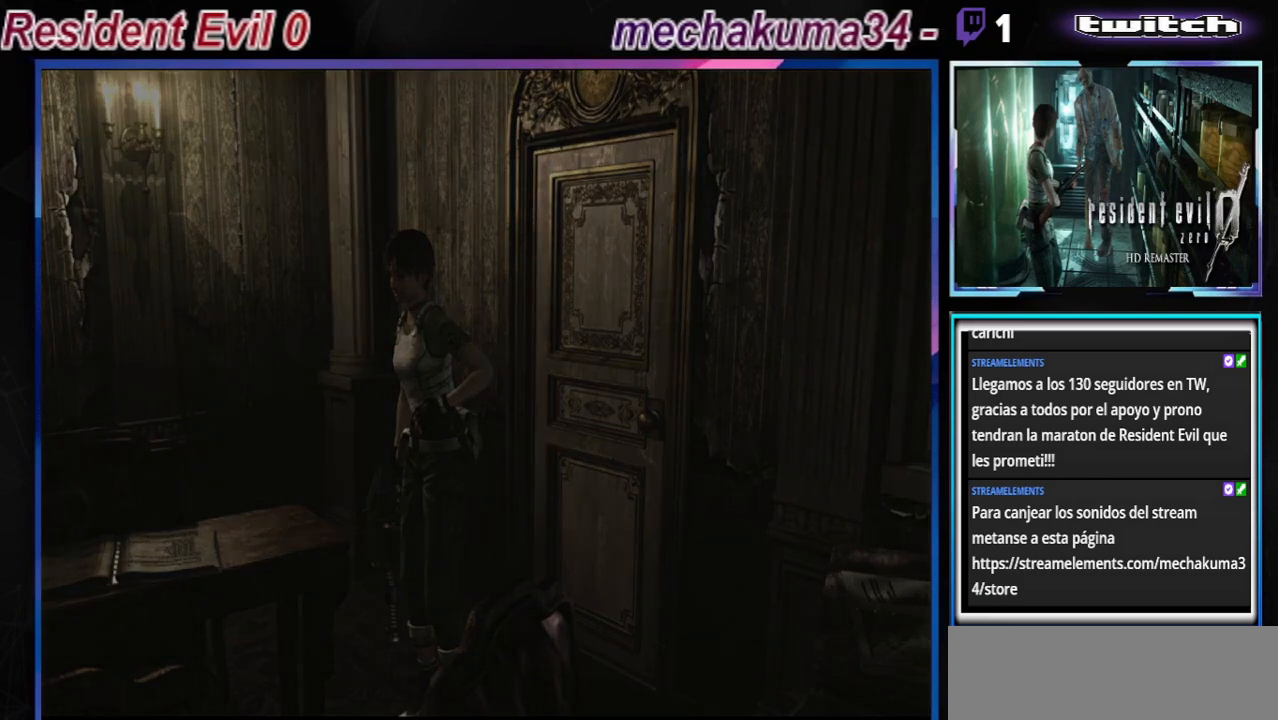
{"buttons": [], "left_stick": "center", "events": [[133, "X", "up"]]}
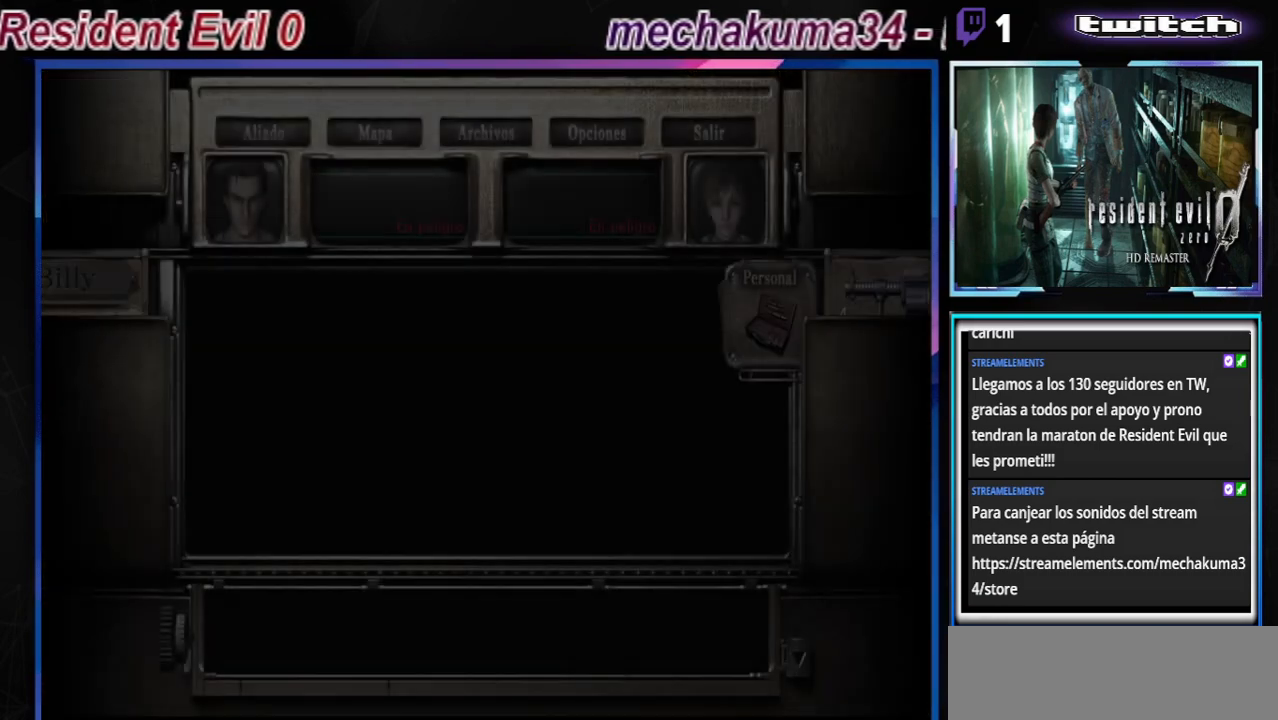
{"buttons": [], "left_stick": "center", "events": []}
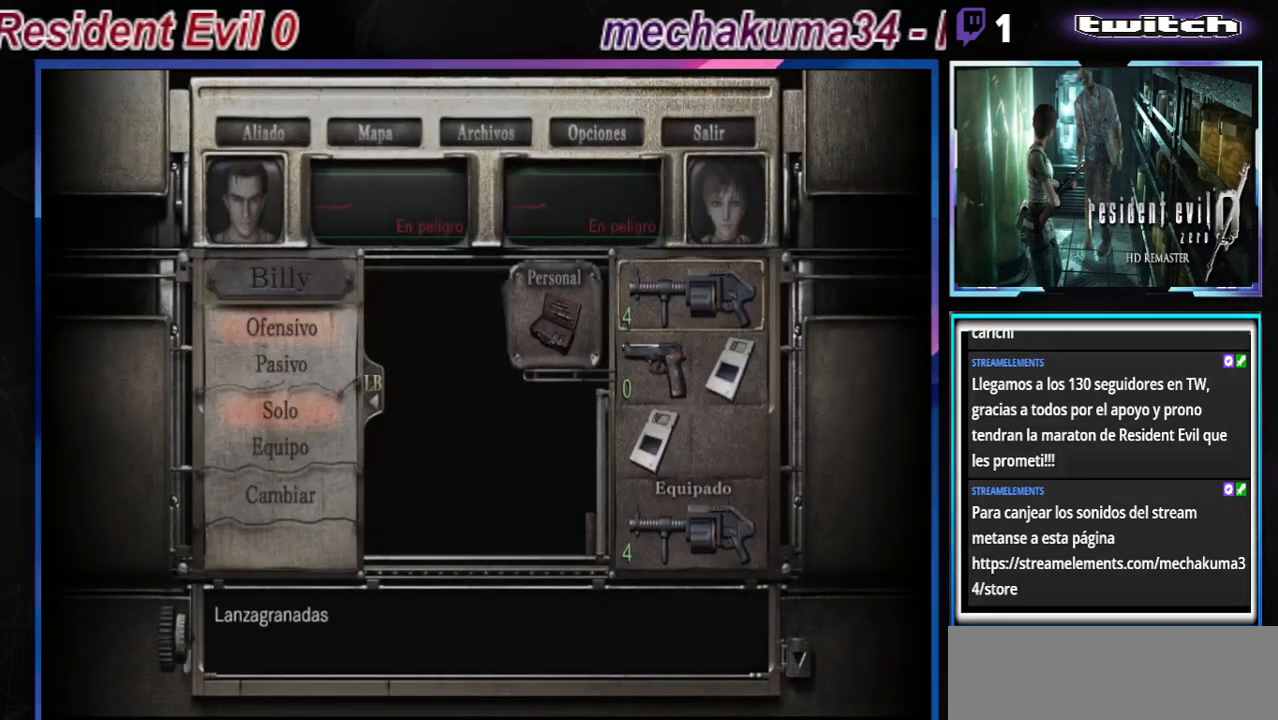
{"buttons": [], "left_stick": "center", "events": [[267, "B", "down"], [333, "B", "up"], [400, "B", "down"], [500, "B", "up"]]}
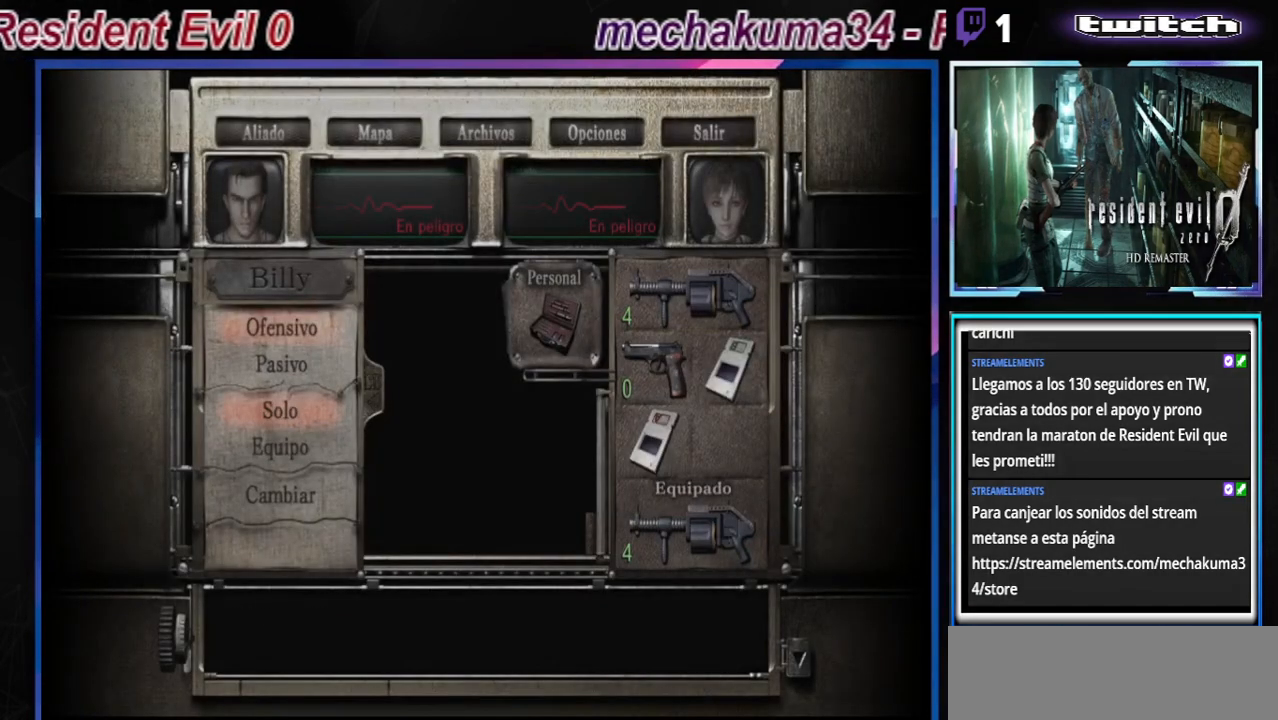
{"buttons": ["B"], "left_stick": "right", "events": [[100, "B", "down"], [233, "B", "up"], [400, "left_stick", "right"], [500, "B", "down"]]}
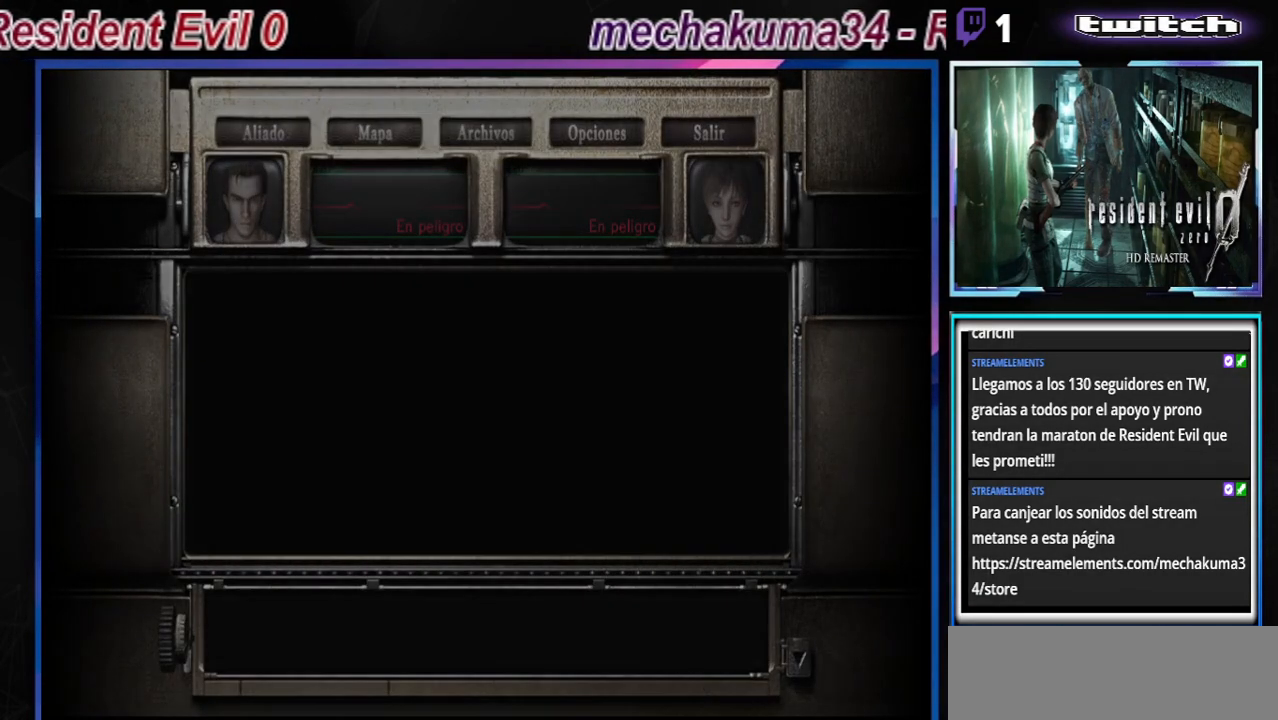
{"buttons": ["B"], "left_stick": "right", "events": []}
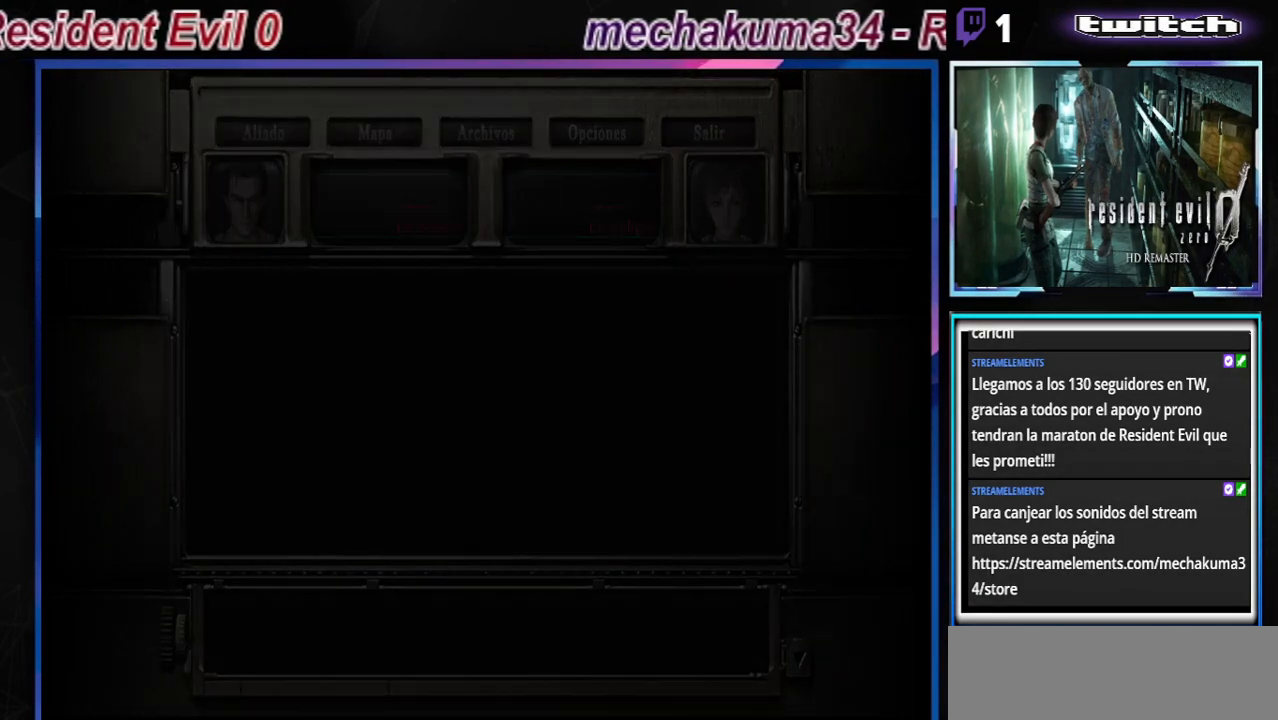
{"buttons": ["B"], "left_stick": "right", "events": []}
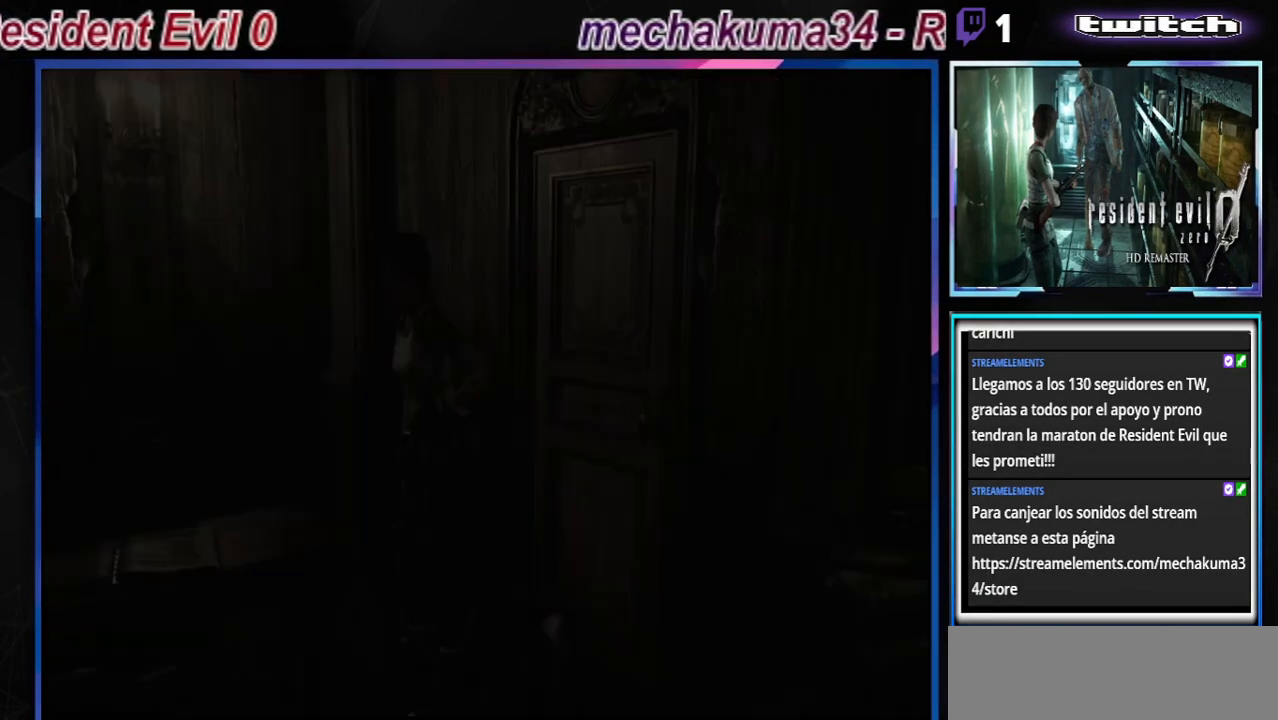
{"buttons": ["B"], "left_stick": "up-right", "events": [[467, "left_stick", "up-right"]]}
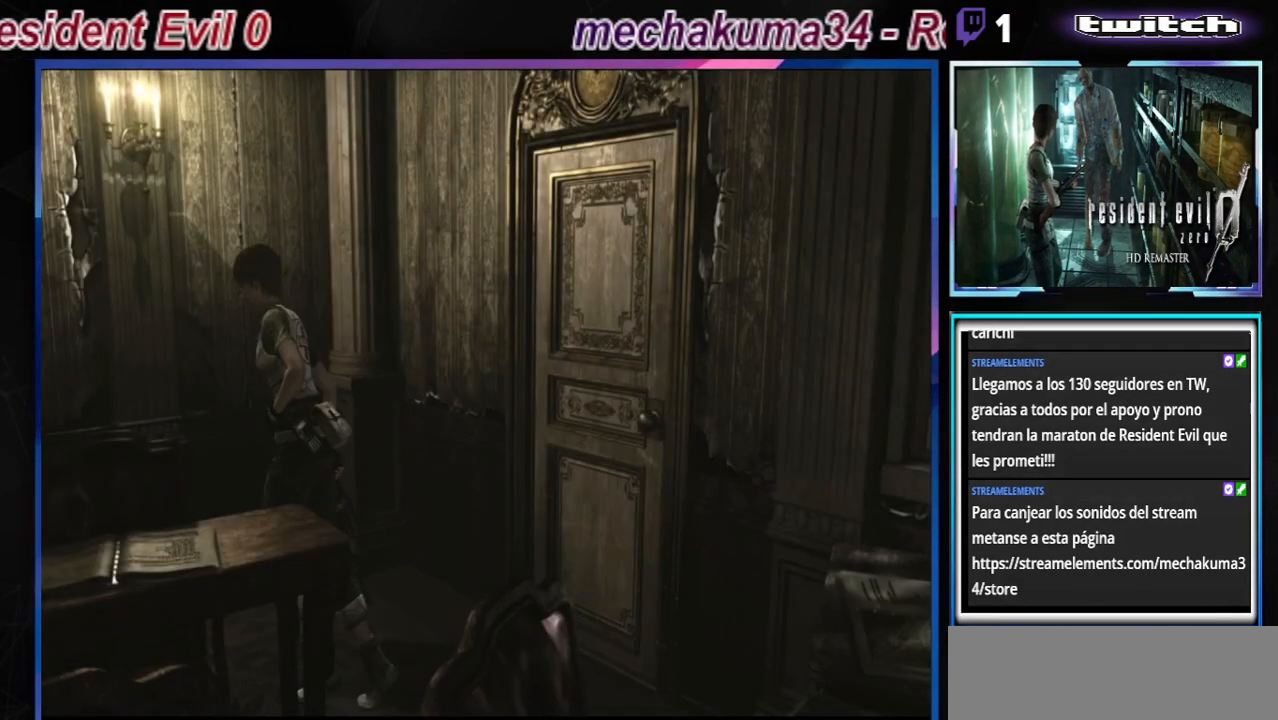
{"buttons": [], "left_stick": "down-right", "events": [[133, "left_stick", "up-left"], [367, "B", "up"], [400, "left_stick", "down-right"]]}
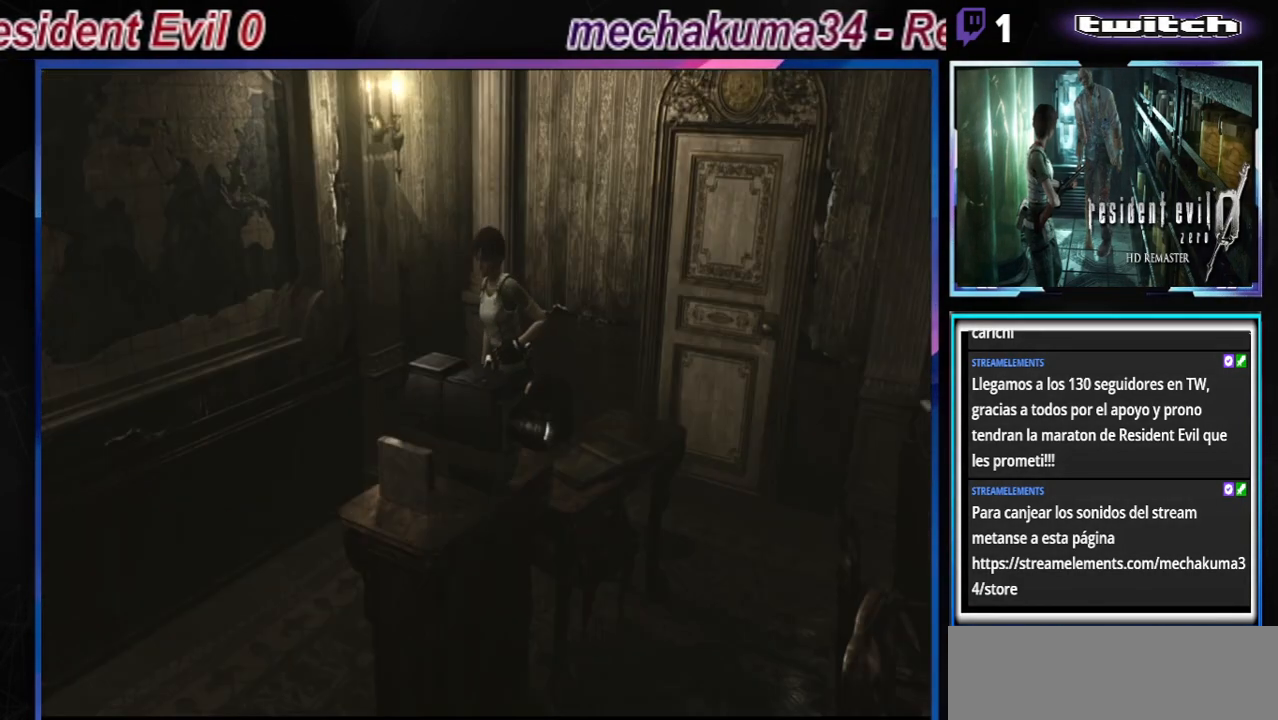
{"buttons": [], "left_stick": "up-right", "events": [[167, "left_stick", "down"], [267, "left_stick", "center"], [367, "left_stick", "up-right"]]}
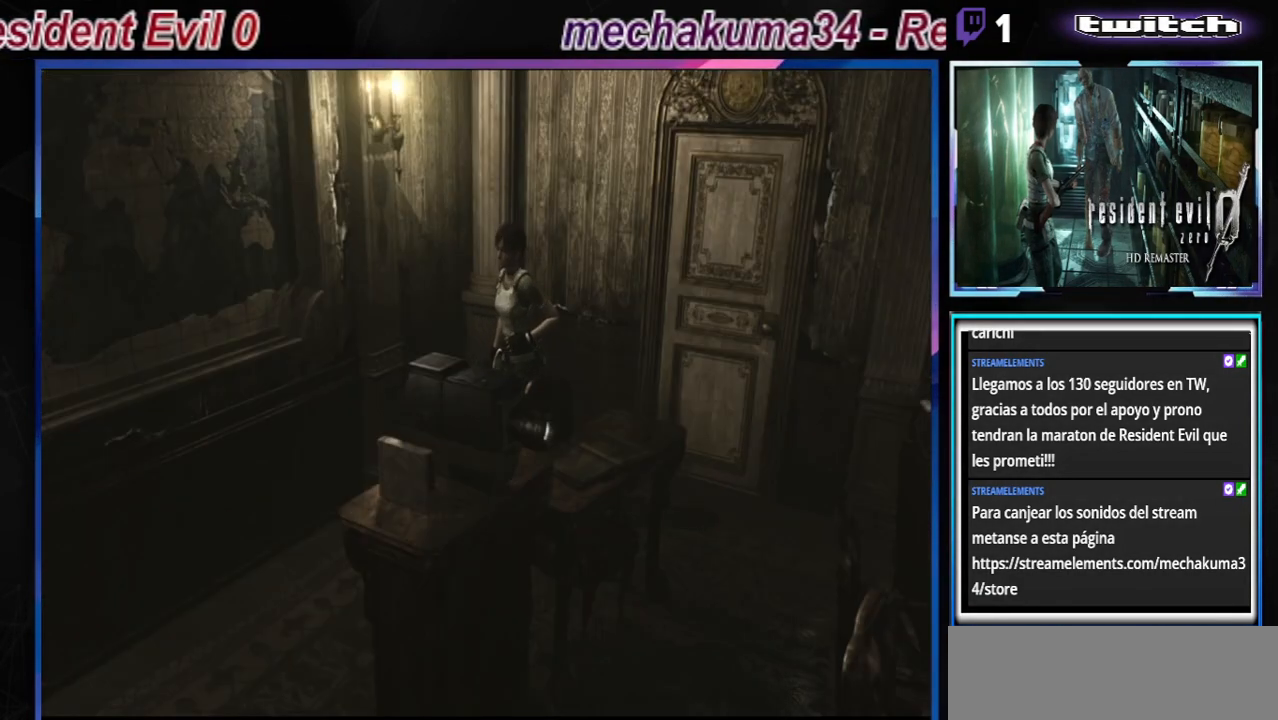
{"buttons": [], "left_stick": "left", "events": [[267, "left_stick", "left"]]}
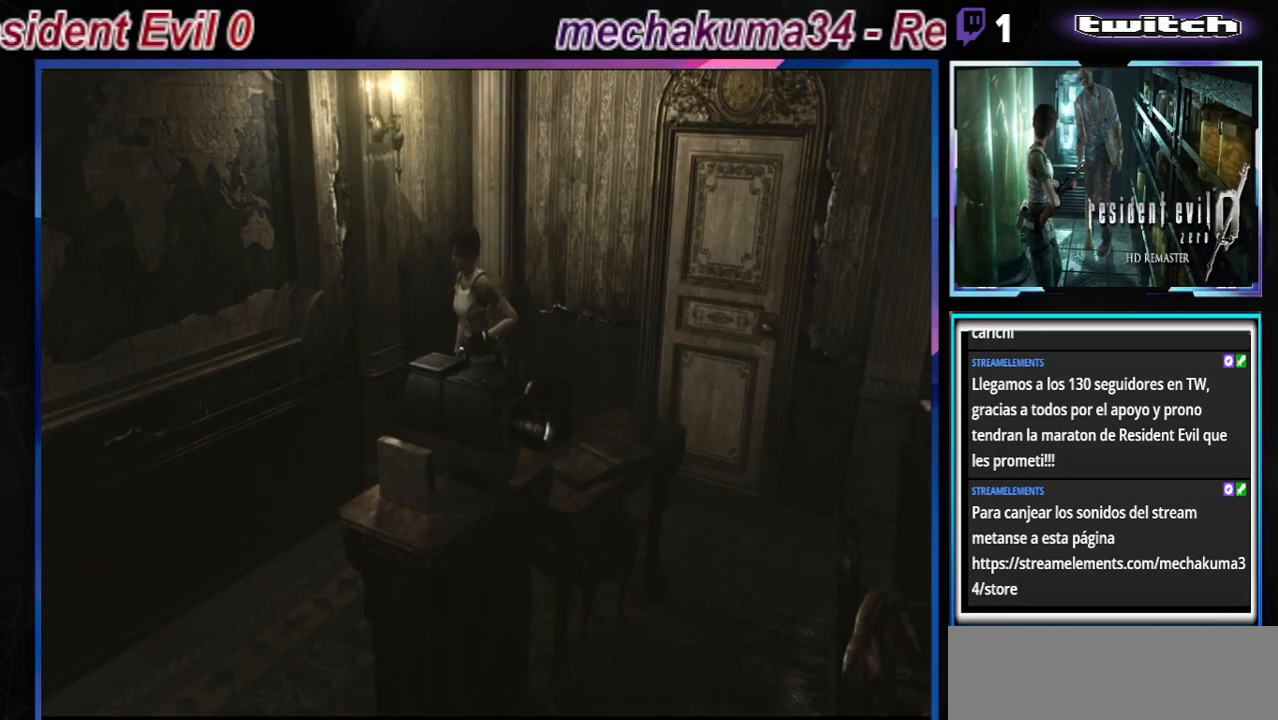
{"buttons": ["B"], "left_stick": "right", "events": [[133, "left_stick", "up-left"], [200, "B", "down"], [233, "left_stick", "up"], [400, "left_stick", "right"]]}
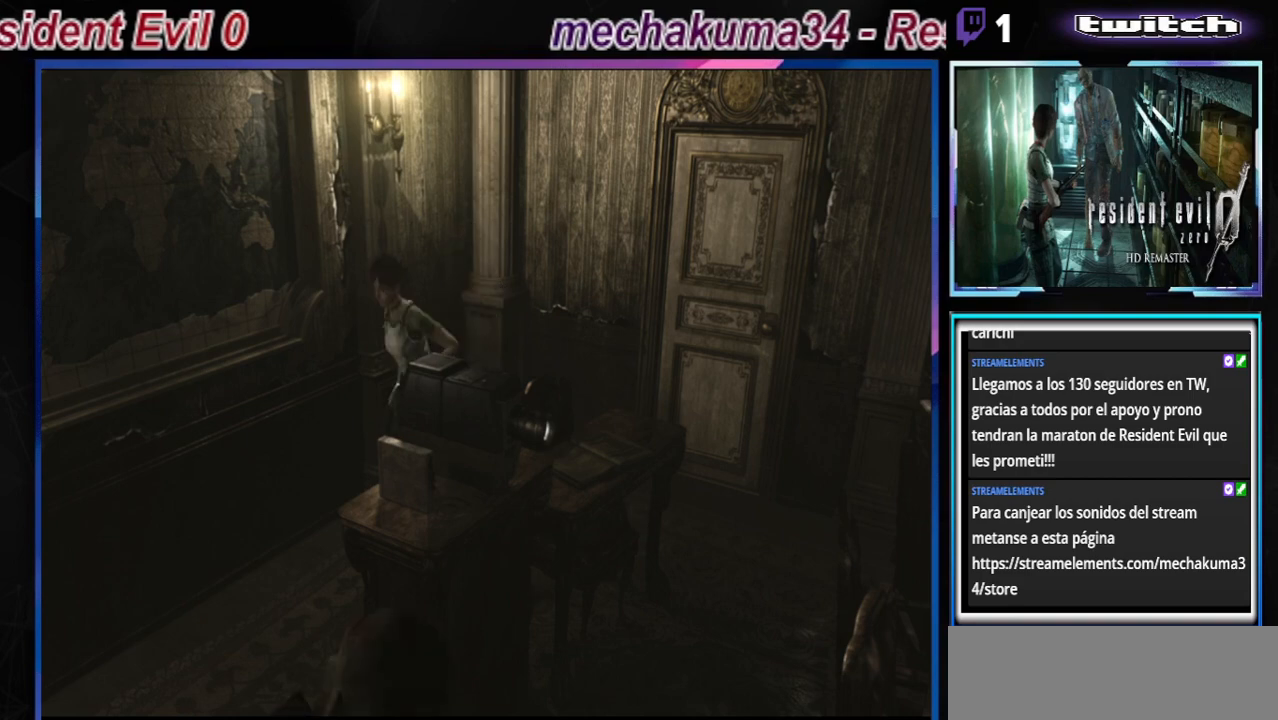
{"buttons": ["R1"], "left_stick": "center", "events": [[67, "left_stick", "up-right"], [200, "left_stick", "up"], [300, "B", "up"], [367, "left_stick", "center"], [400, "R1", "down"]]}
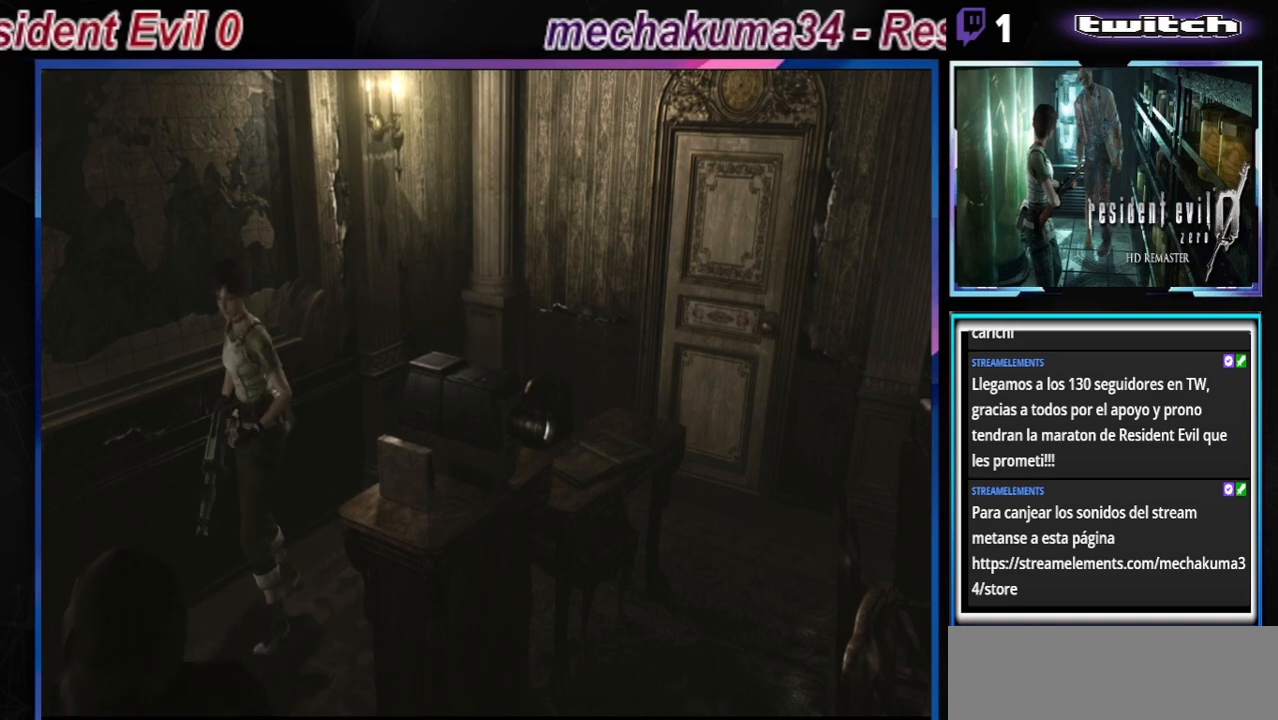
{"buttons": ["R1"], "left_stick": "center", "events": []}
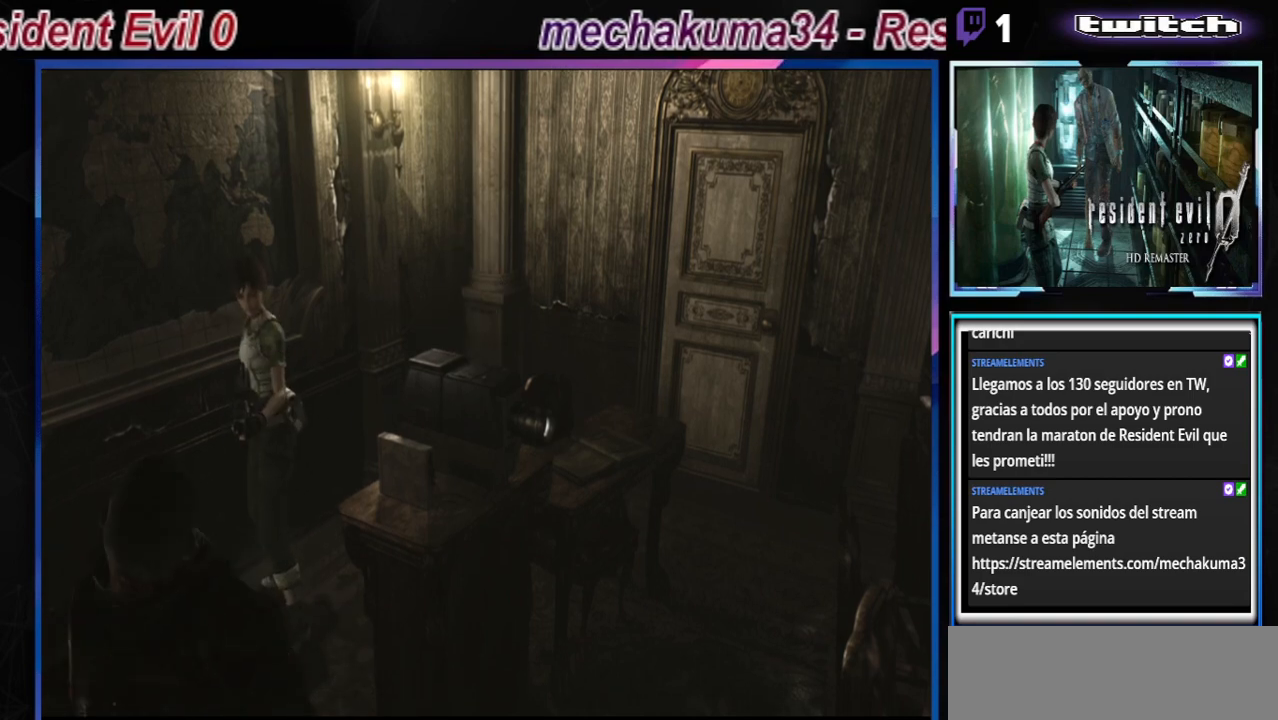
{"buttons": ["R1"], "left_stick": "center", "events": []}
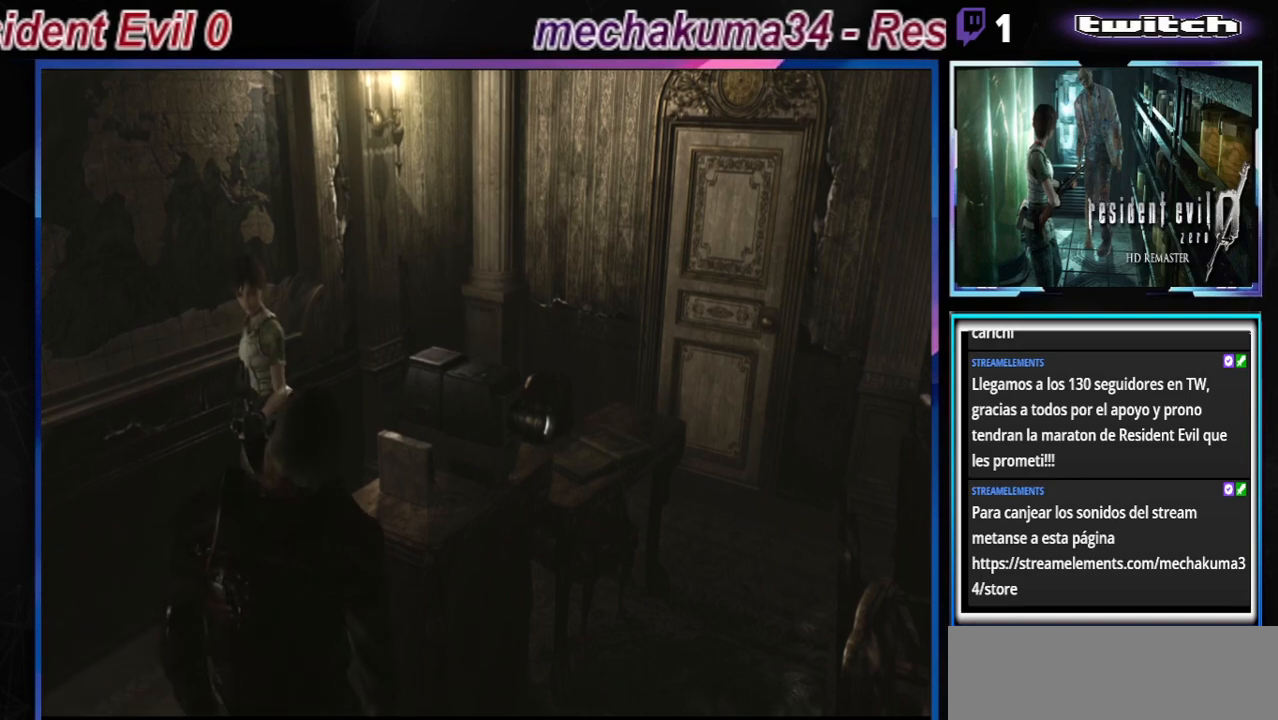
{"buttons": ["A", "R1"], "left_stick": "center", "events": [[500, "A", "down"]]}
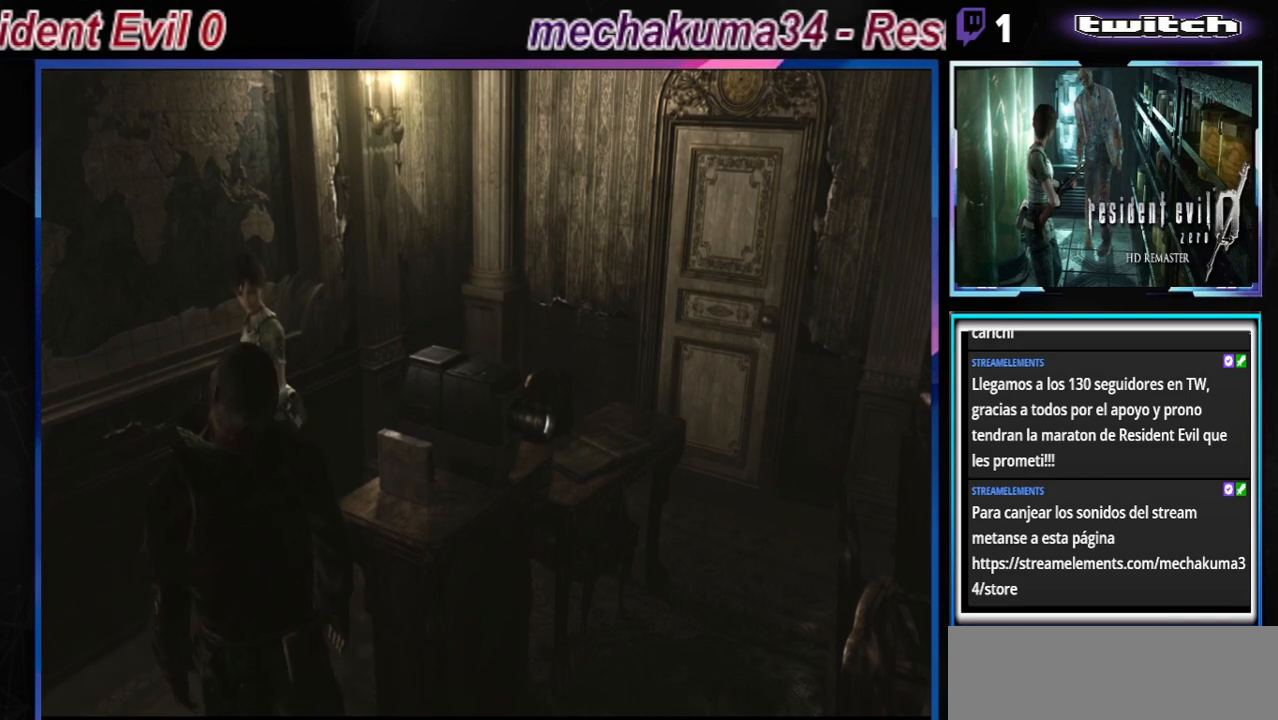
{"buttons": ["A", "R1"], "left_stick": "center", "events": []}
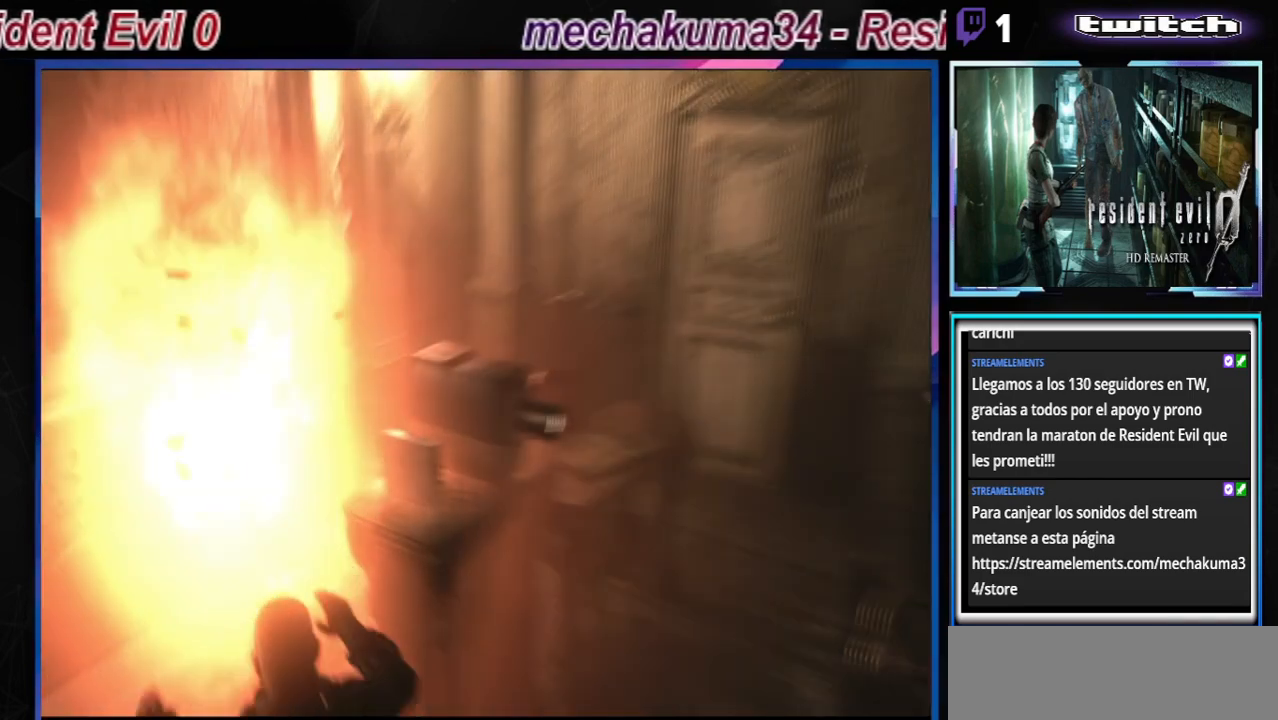
{"buttons": ["R1"], "left_stick": "center", "events": [[33, "A", "up"]]}
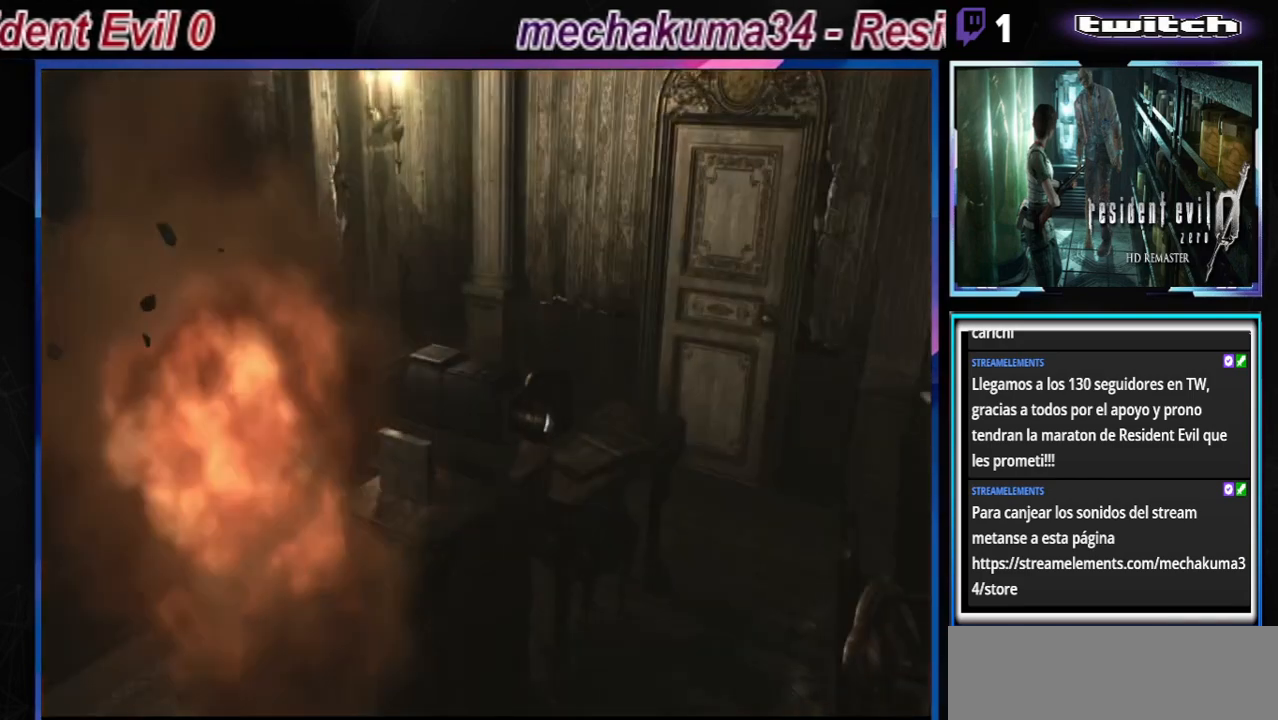
{"buttons": ["R1"], "left_stick": "center", "events": []}
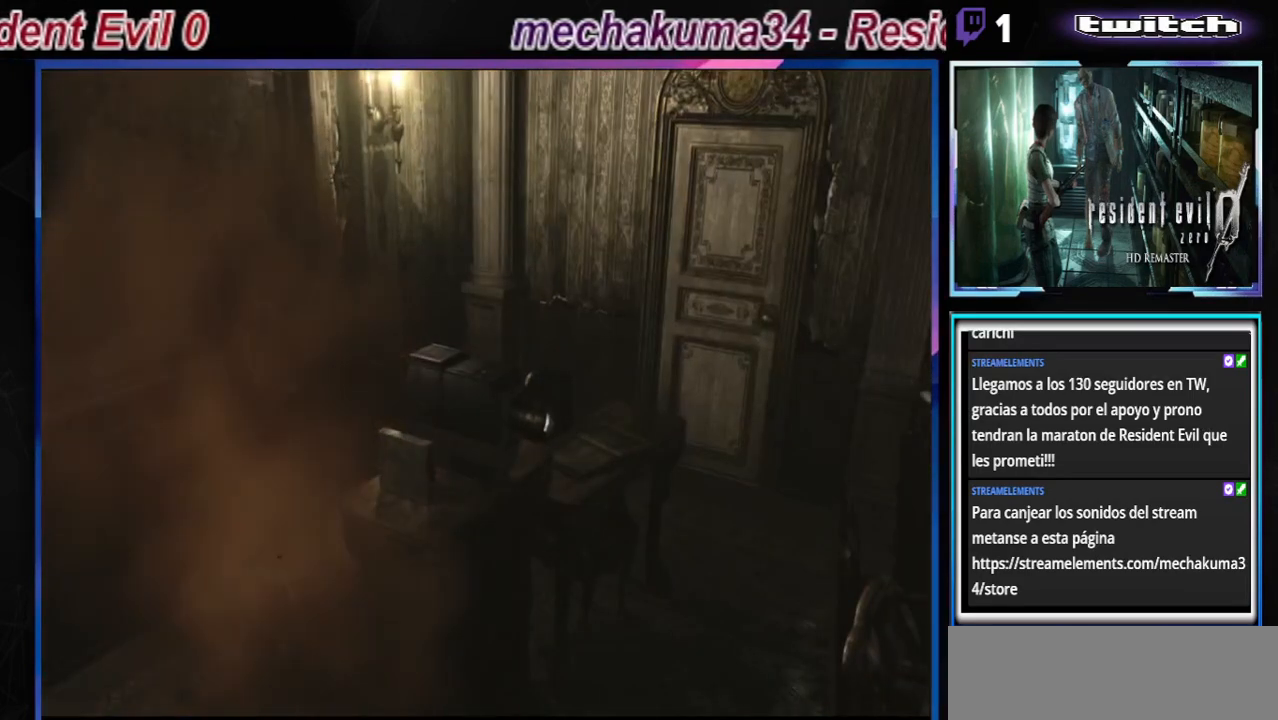
{"buttons": ["R1"], "left_stick": "center", "events": []}
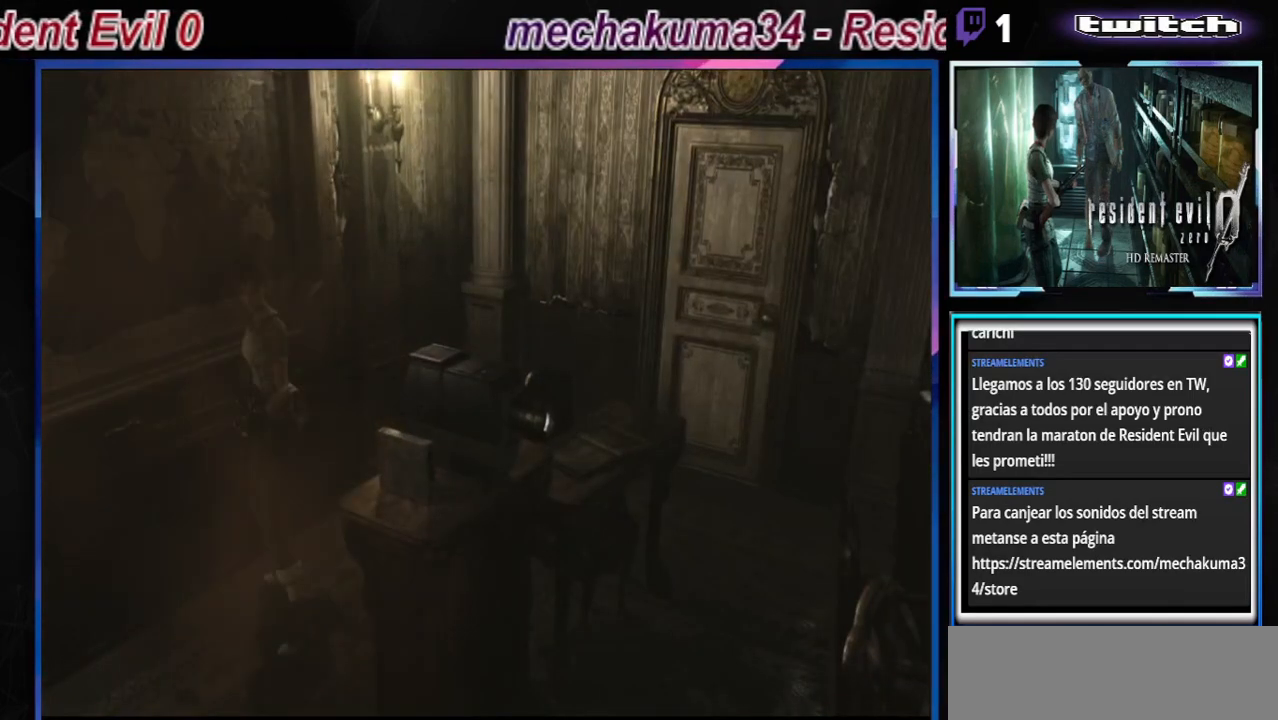
{"buttons": [], "left_stick": "center", "events": [[333, "R1", "up"]]}
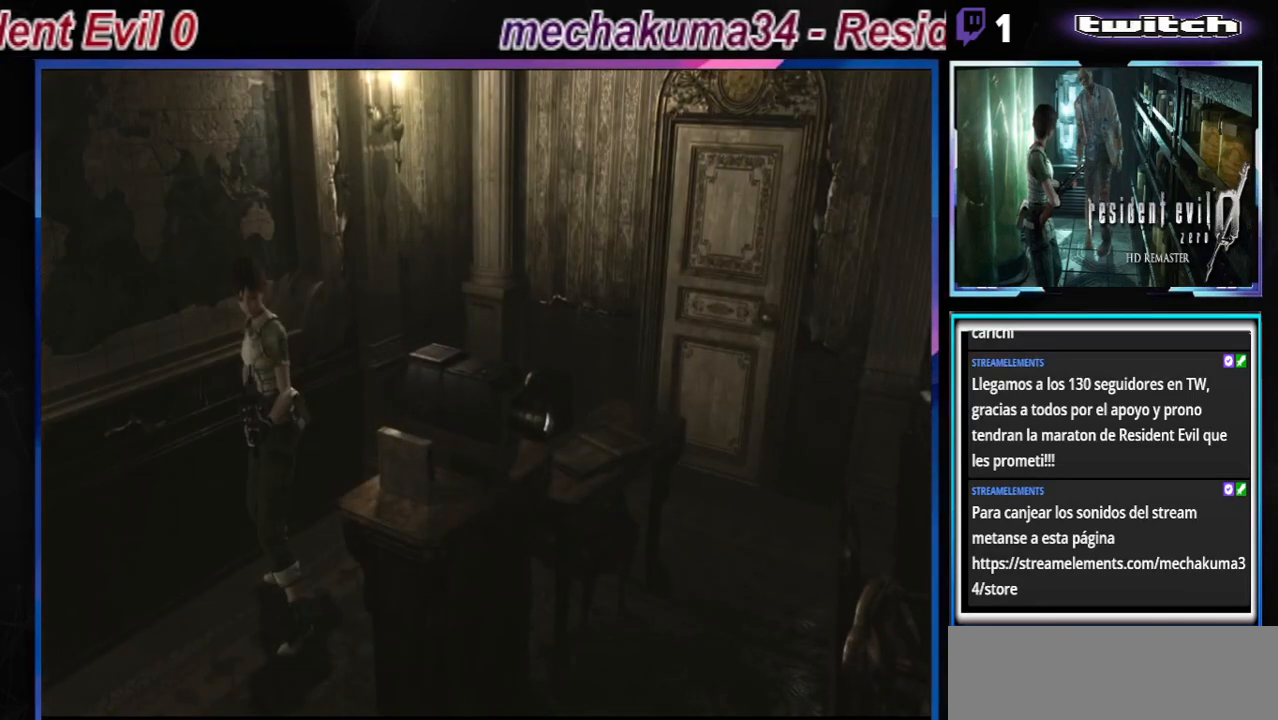
{"buttons": [], "left_stick": "right", "events": [[67, "left_stick", "right"]]}
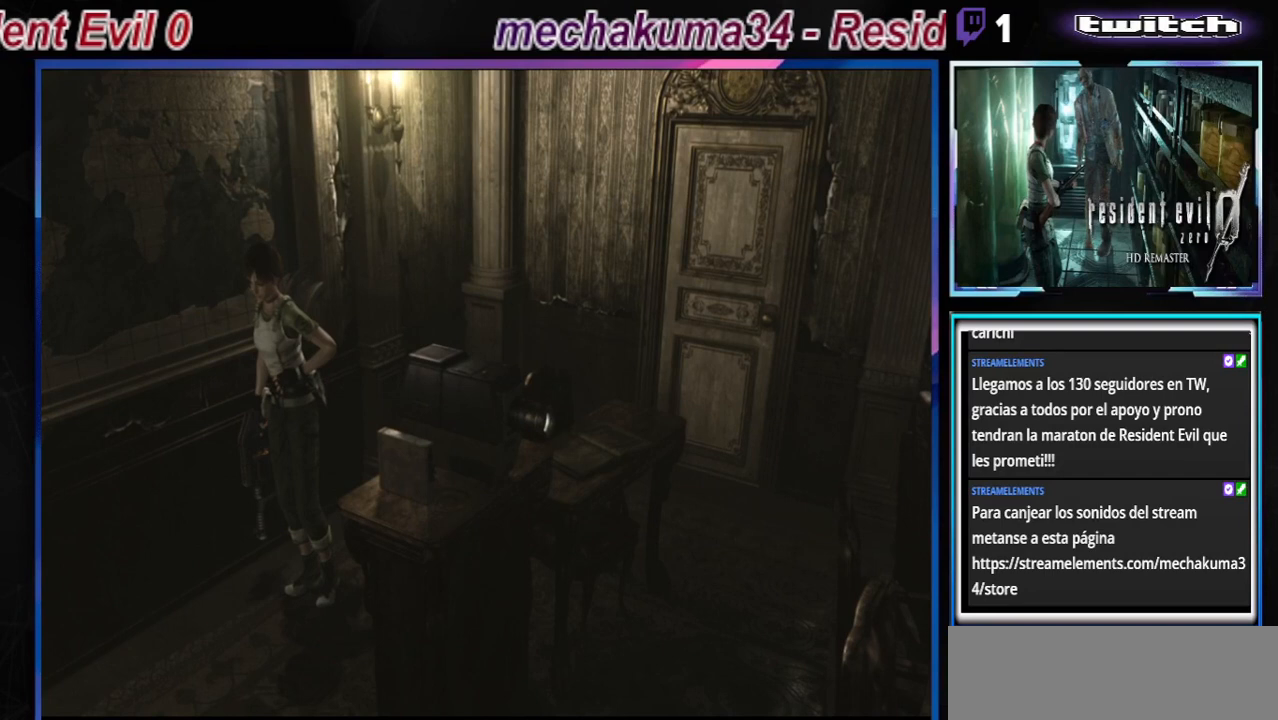
{"buttons": ["R1"], "left_stick": "center", "events": [[200, "R1", "down"], [233, "left_stick", "center"]]}
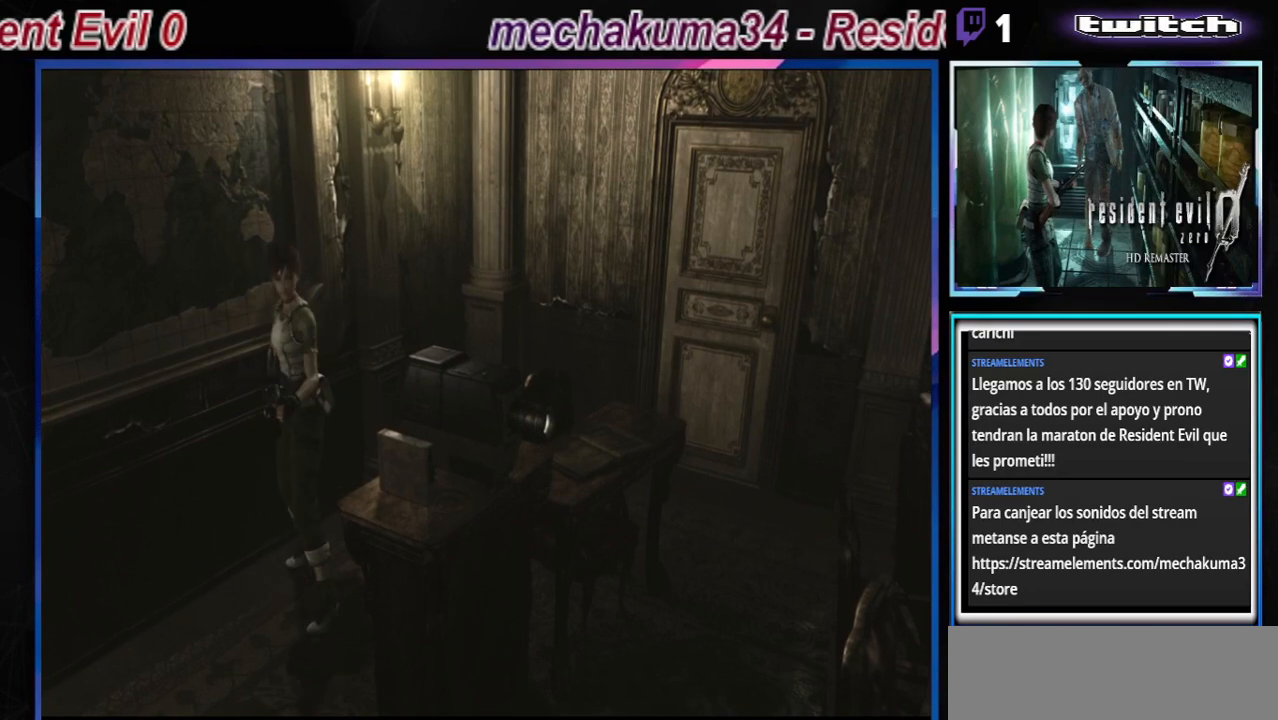
{"buttons": ["R1"], "left_stick": "center", "events": []}
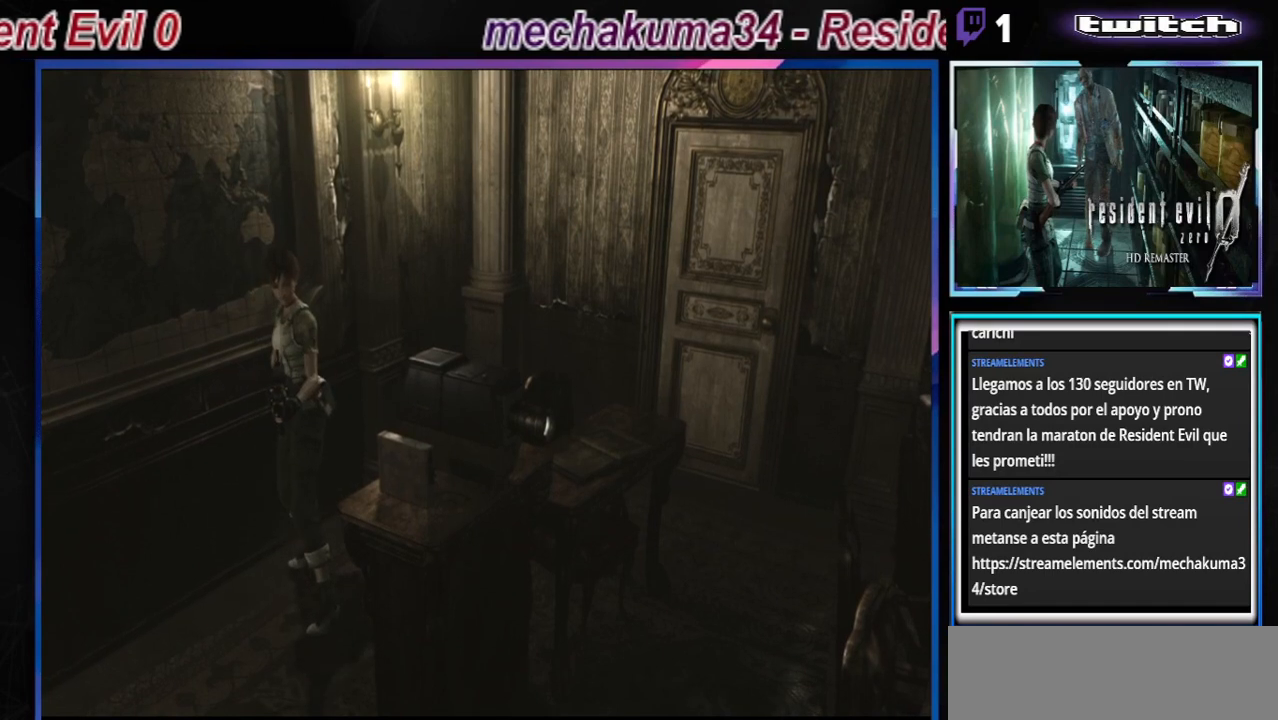
{"buttons": [], "left_stick": "right", "events": [[133, "R1", "up"], [133, "left_stick", "right"]]}
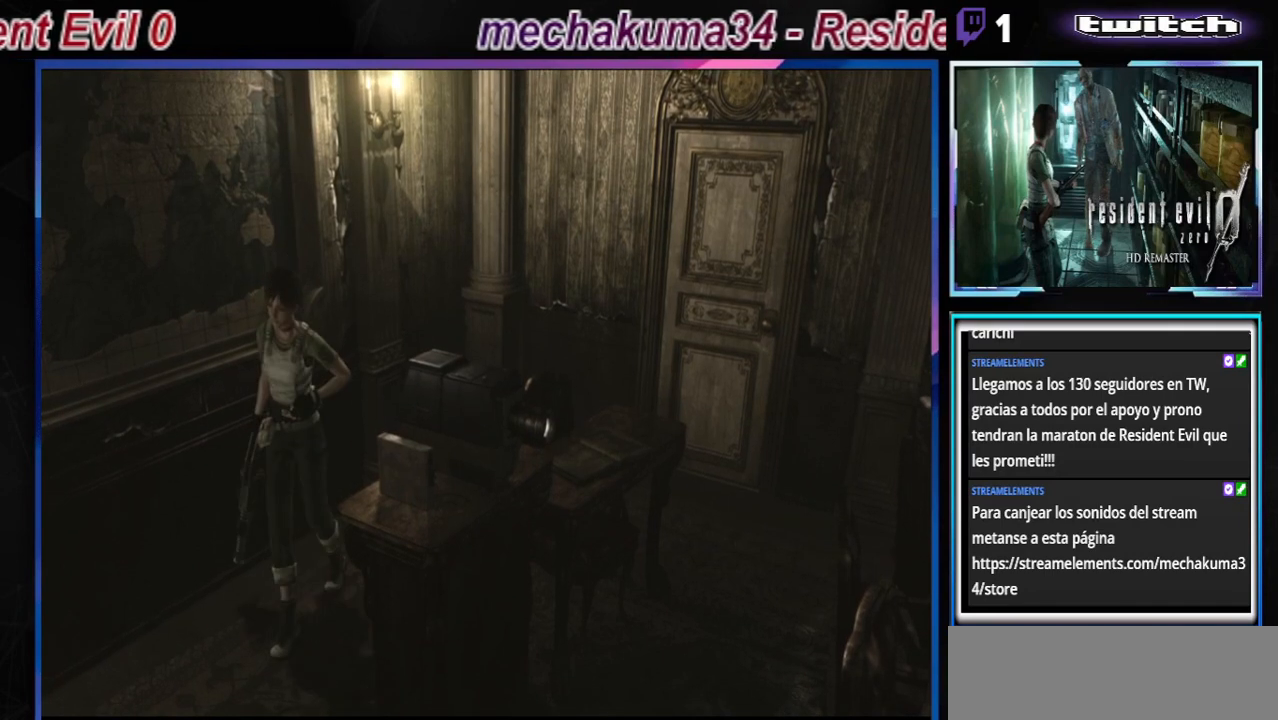
{"buttons": ["R1"], "left_stick": "center", "events": [[133, "left_stick", "up-right"], [267, "left_stick", "center"], [333, "R1", "down"]]}